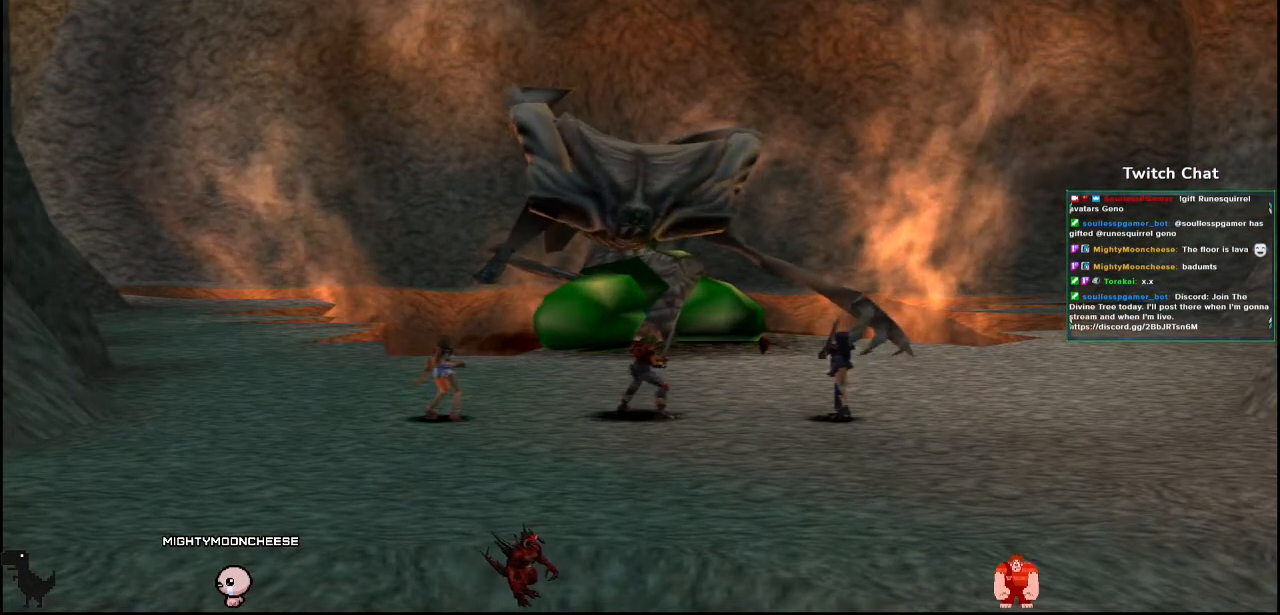
Gameplay with a controller (PlayStation layout); each line is a JSON object with the inputs held at the frame after it. "events" lists button and stick changes between this image and that frame as [ms after this image, input, new state], when the widget could be followed in between.
{"buttons": [], "left_stick": "center", "right_stick": "center", "events": []}
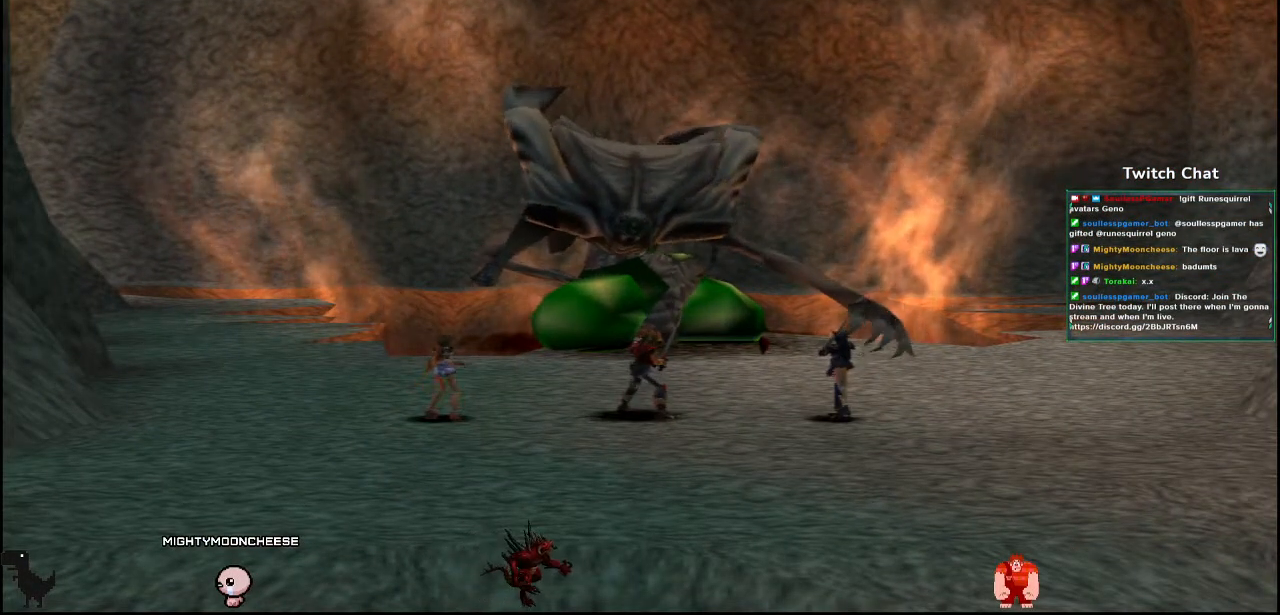
{"buttons": [], "left_stick": "center", "right_stick": "center", "events": []}
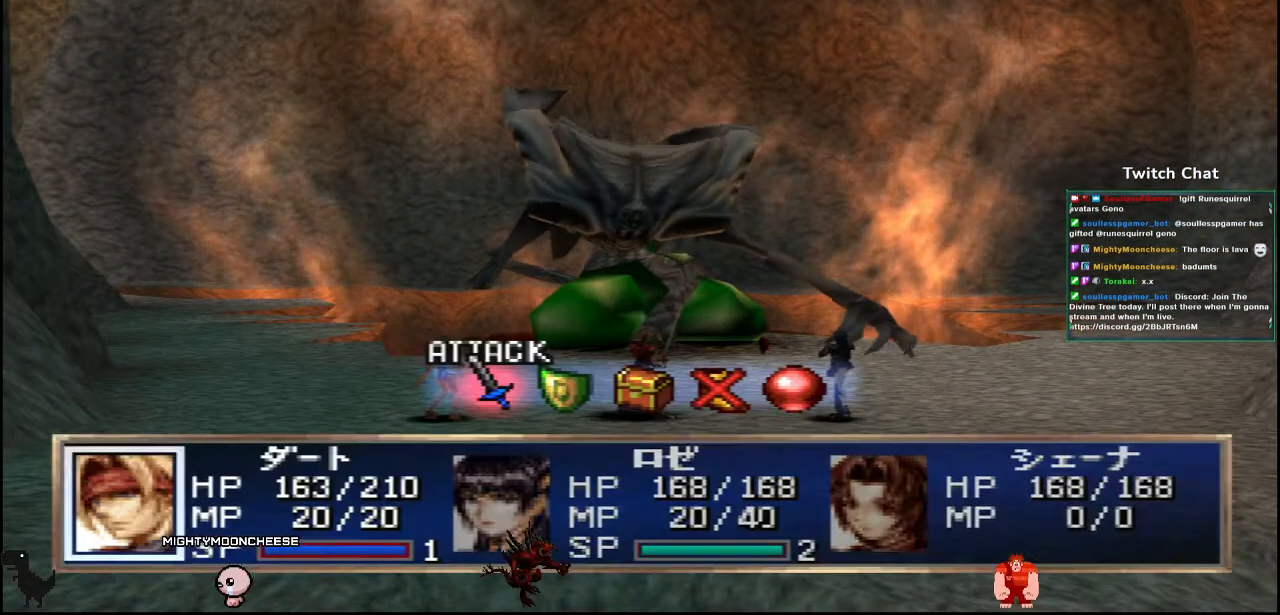
{"buttons": ["CIRCLE"], "left_stick": "center", "right_stick": "center", "events": [[417, "CIRCLE", "down"]]}
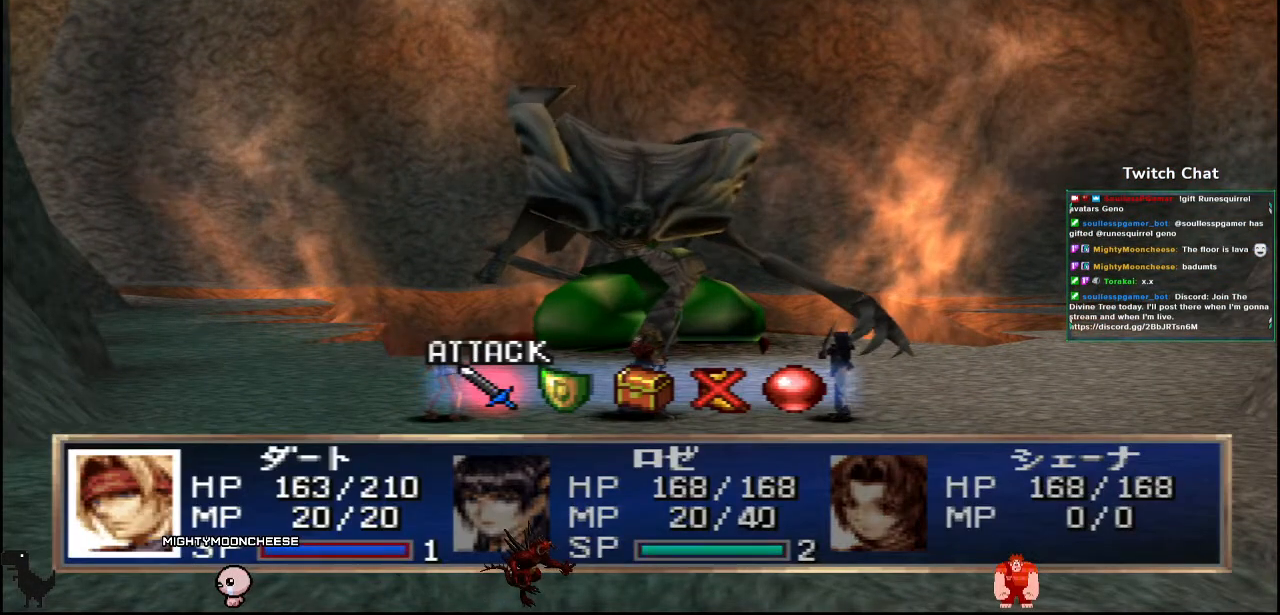
{"buttons": ["CIRCLE"], "left_stick": "center", "right_stick": "center", "events": [[50, "CIRCLE", "up"], [400, "CIRCLE", "down"]]}
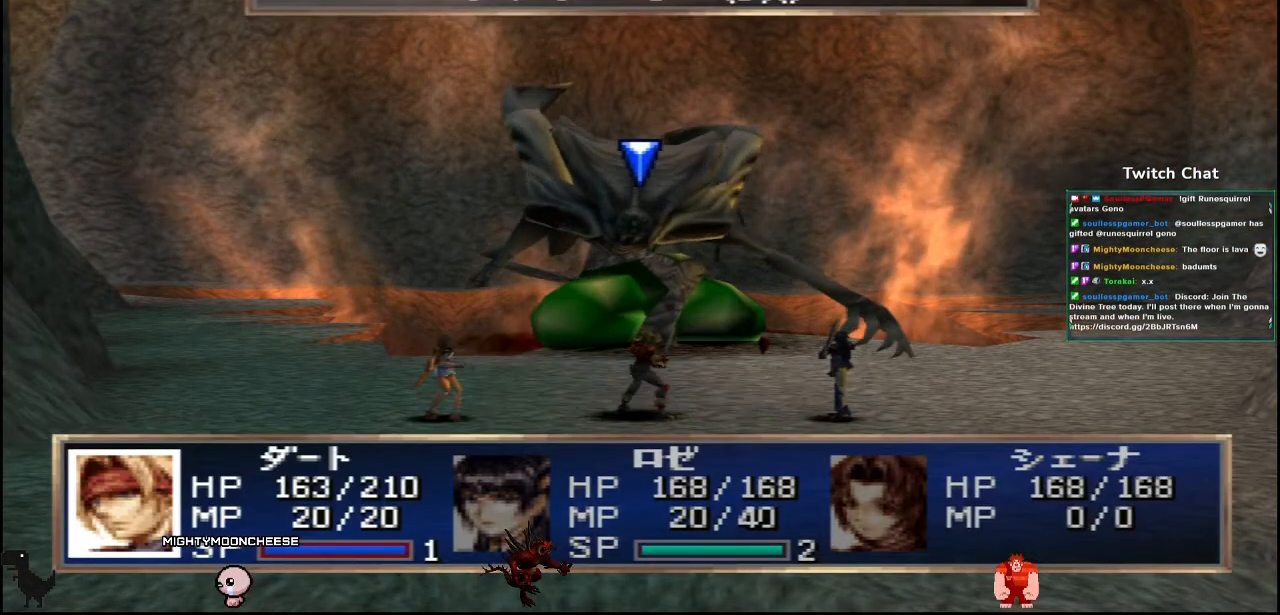
{"buttons": [], "left_stick": "center", "right_stick": "center", "events": [[50, "CIRCLE", "up"]]}